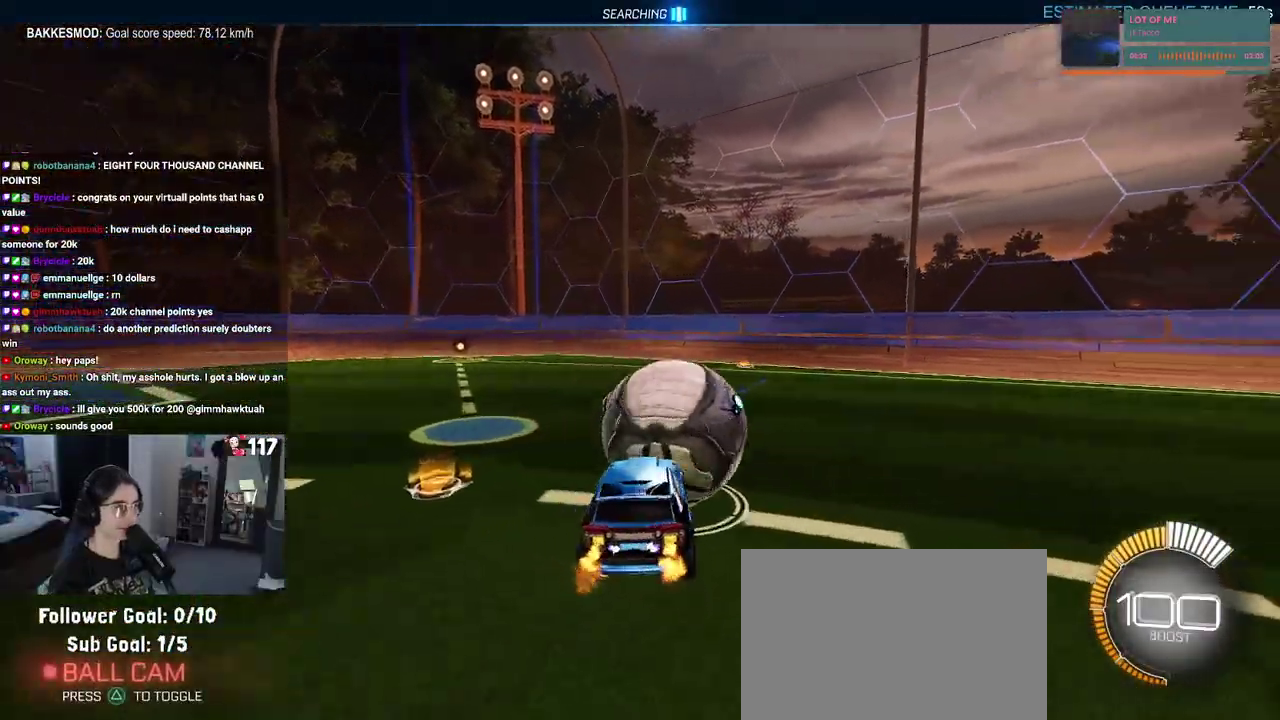
Gameplay with a controller (PlayStation layout); each line is a JSON object with the inputs held at the frame after it. "events" lists button and stick changes between this image and that frame as [ms after this image, input, new state], when the widget could be followed in between. Not read: START.
{"buttons": ["SQUARE", "R1", "R2"], "left_stick": "down-right", "right_stick": "center", "events": [[100, "CROSS", "down"], [117, "R1", "down"], [167, "SQUARE", "down"], [200, "CROSS", "up"], [217, "left_stick", "down"], [400, "left_stick", "up-right"], [500, "left_stick", "down-right"]]}
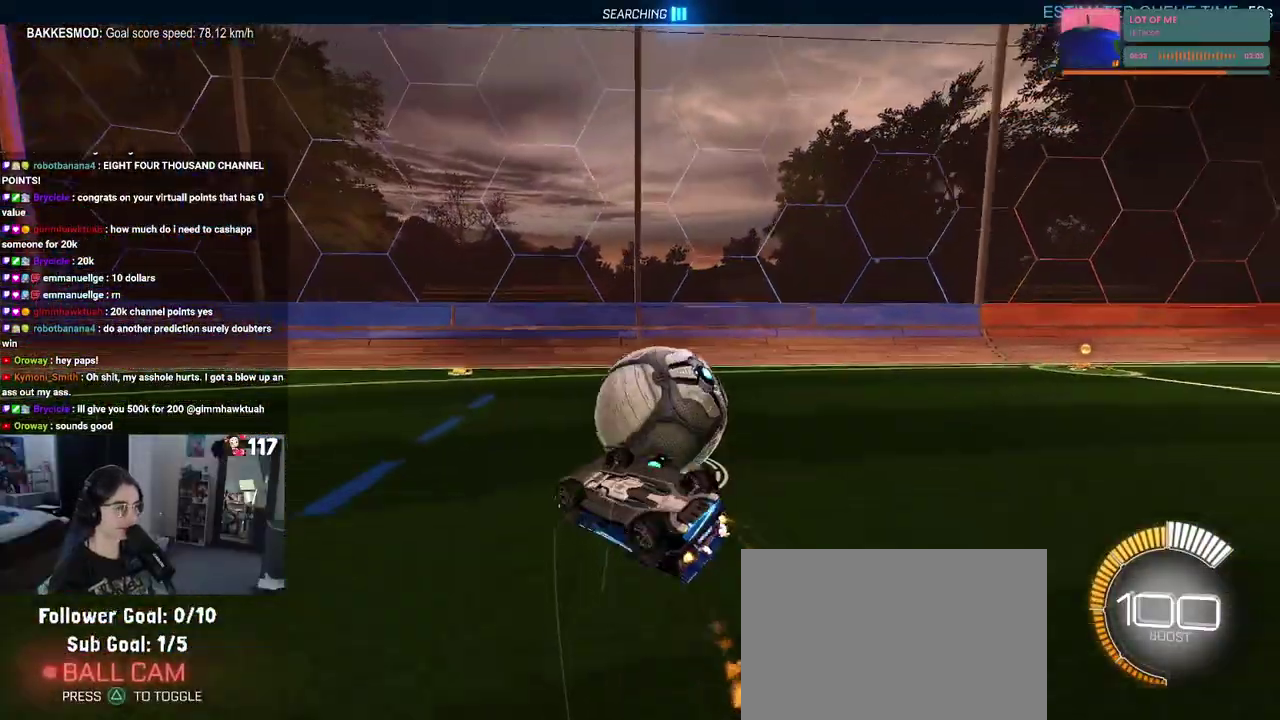
{"buttons": ["R2"], "left_stick": "right", "right_stick": "center", "events": [[133, "R1", "up"], [250, "left_stick", "right"], [400, "SQUARE", "up"]]}
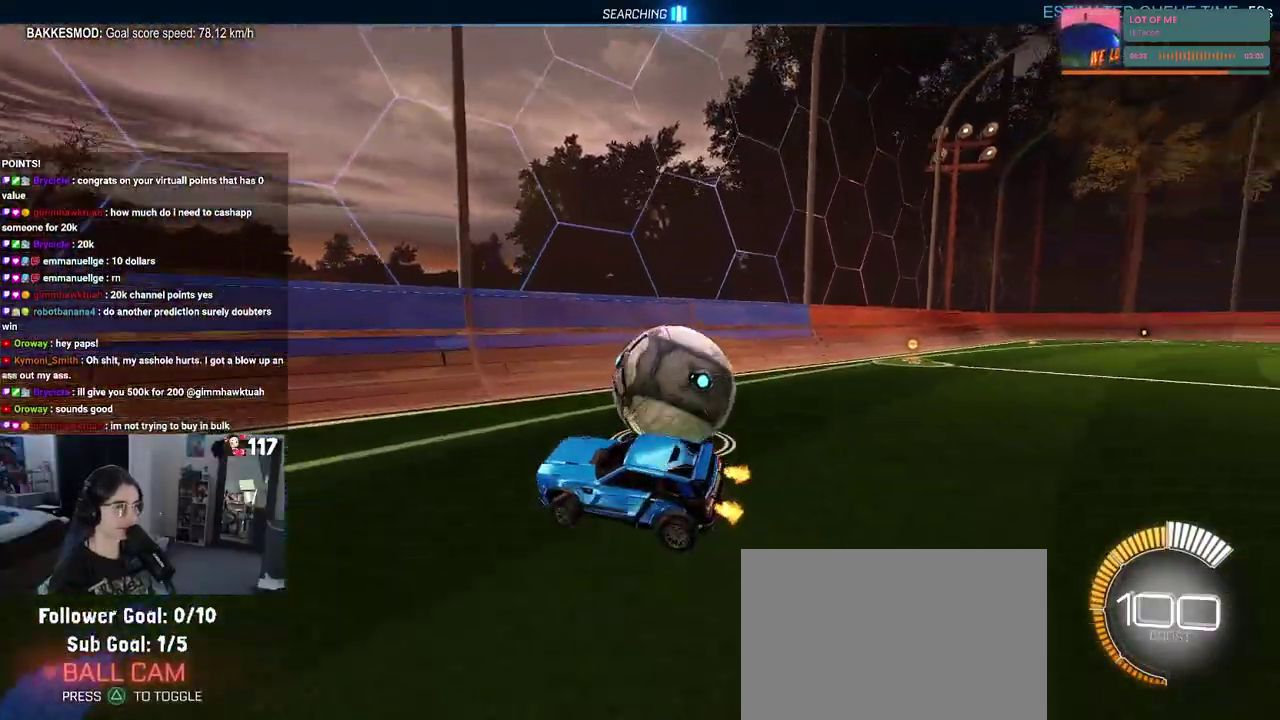
{"buttons": ["R2"], "left_stick": "center", "right_stick": "center", "events": [[167, "L2", "down"], [167, "R2", "up"], [250, "R2", "down"], [317, "left_stick", "up-right"], [400, "L2", "up"], [417, "left_stick", "center"]]}
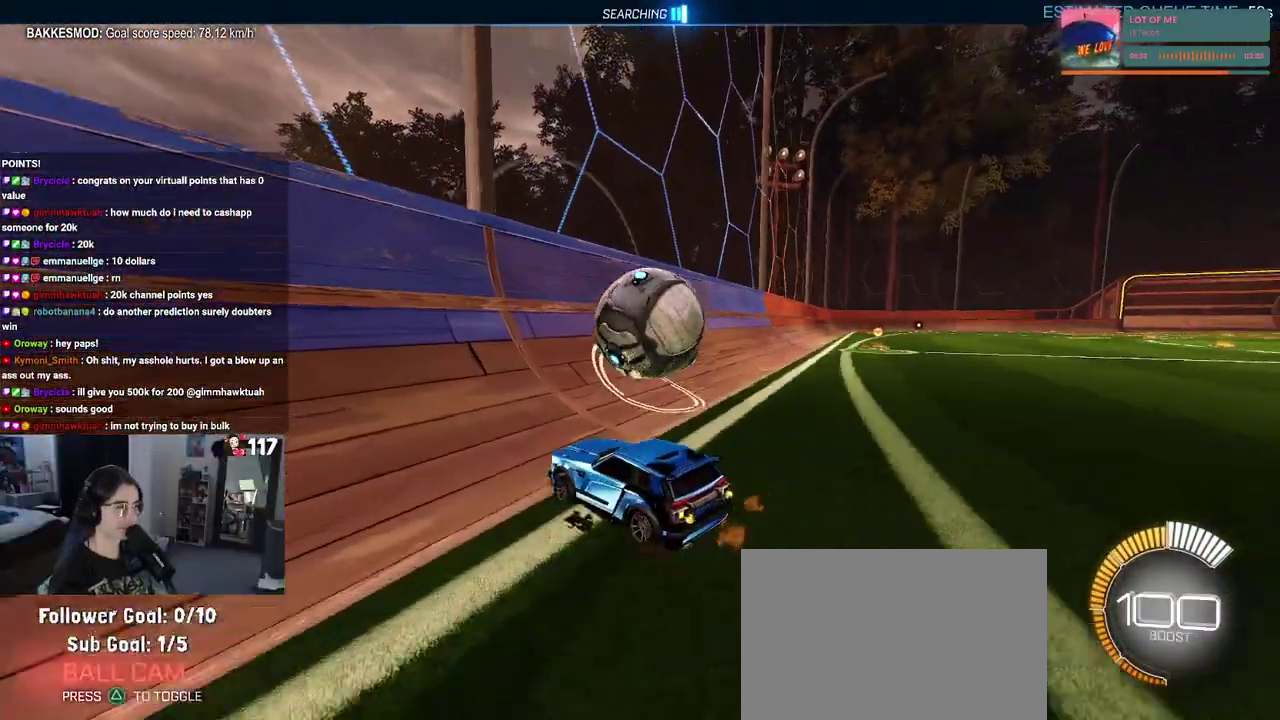
{"buttons": ["R2"], "left_stick": "center", "right_stick": "center", "events": [[67, "left_stick", "right"], [300, "left_stick", "center"], [367, "left_stick", "up-left"], [450, "left_stick", "center"]]}
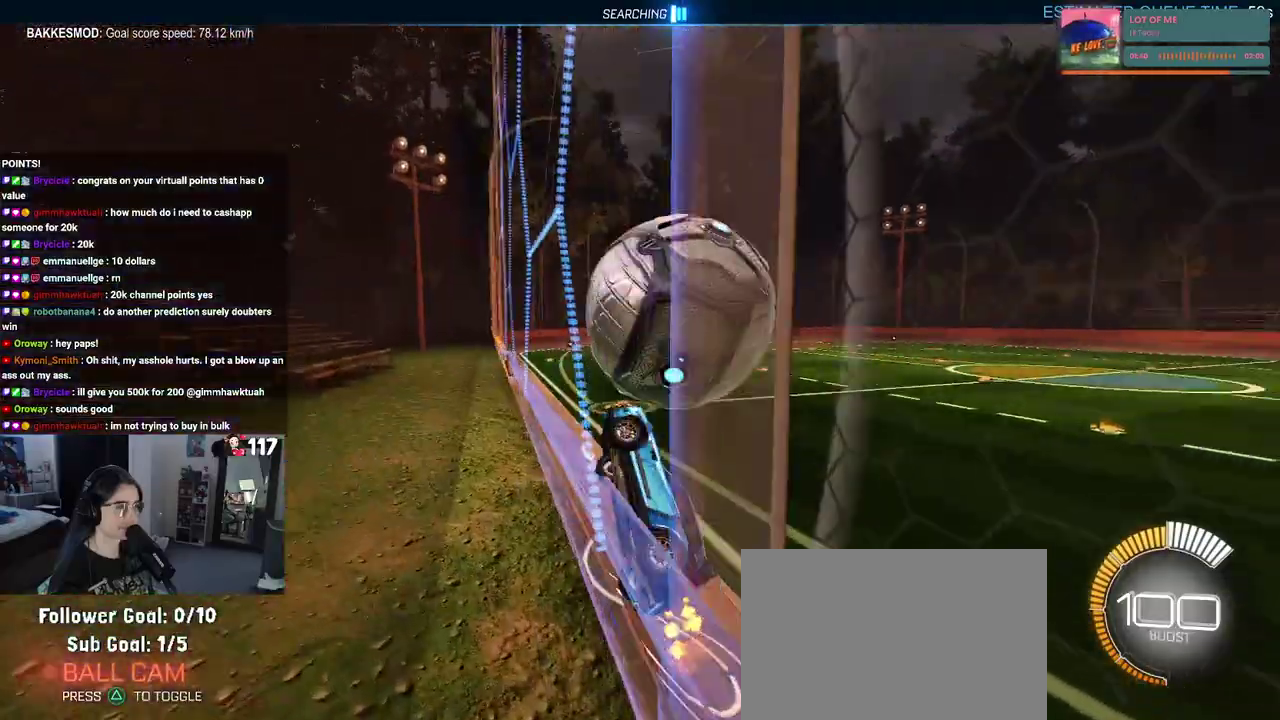
{"buttons": ["L1", "R1", "R2"], "left_stick": "down-left", "right_stick": "center", "events": [[50, "left_stick", "right"], [67, "CROSS", "down"], [83, "L1", "down"], [133, "left_stick", "center"], [283, "CROSS", "up"], [283, "left_stick", "left"], [367, "R1", "down"], [450, "left_stick", "down-left"]]}
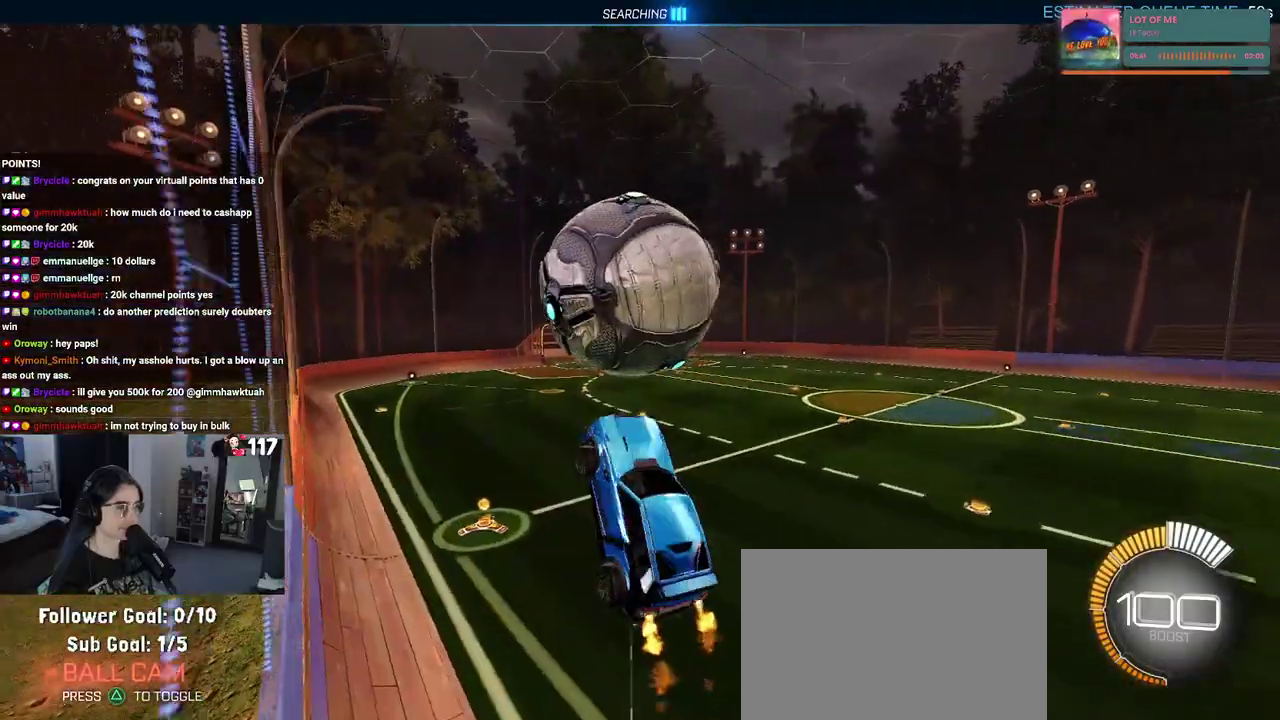
{"buttons": ["R1", "R2"], "left_stick": "center", "right_stick": "center", "events": [[17, "L1", "up"], [17, "R1", "up"], [33, "left_stick", "down"], [150, "left_stick", "down-right"], [283, "R1", "down"], [433, "left_stick", "center"]]}
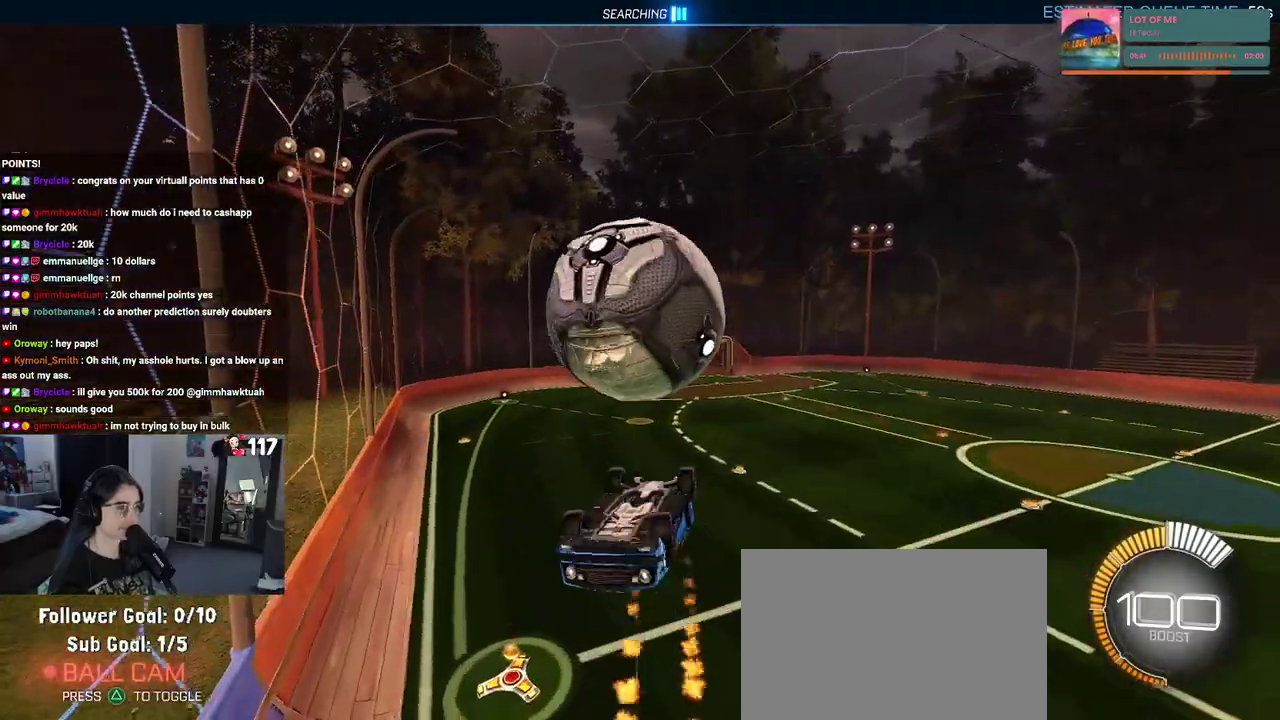
{"buttons": ["R2"], "left_stick": "up", "right_stick": "center", "events": [[83, "left_stick", "down-right"], [200, "left_stick", "down-left"], [217, "CROSS", "down"], [317, "R1", "up"], [333, "left_stick", "up"], [367, "CROSS", "up"]]}
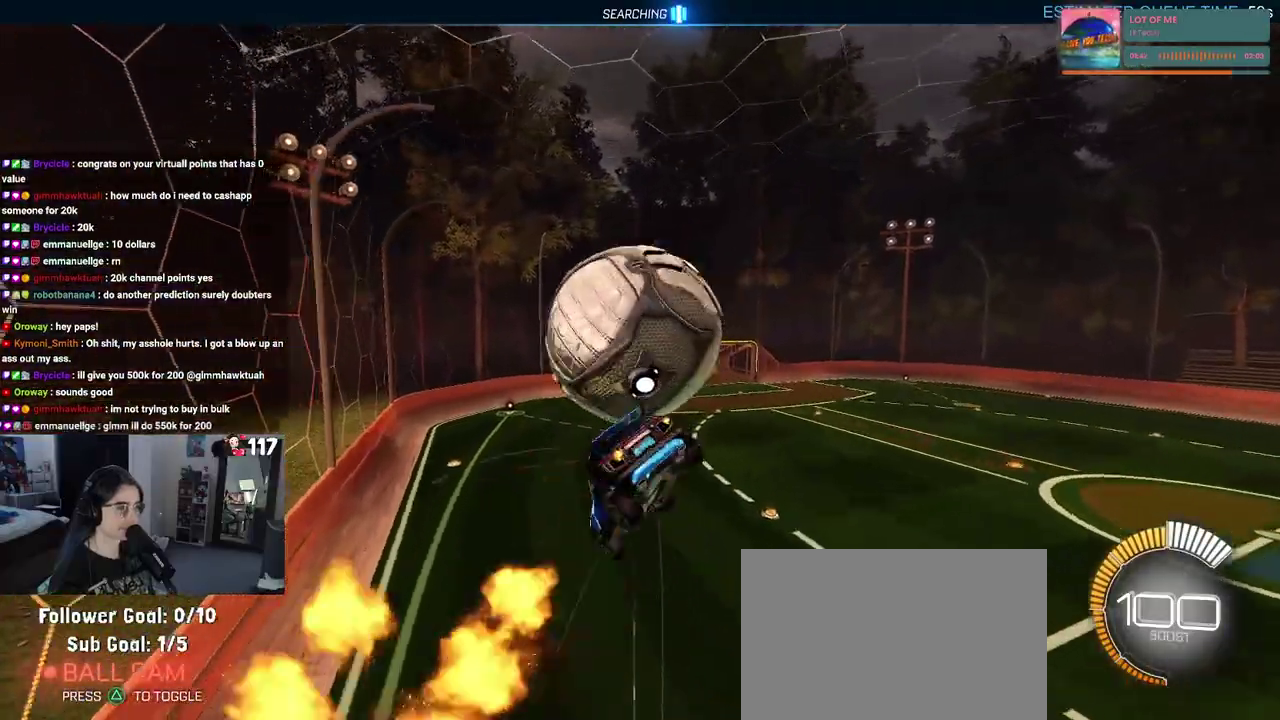
{"buttons": ["L1"], "left_stick": "left", "right_stick": "center", "events": [[17, "left_stick", "center"], [217, "L1", "down"], [217, "left_stick", "up"], [317, "left_stick", "up-left"], [483, "left_stick", "left"], [500, "R2", "up"]]}
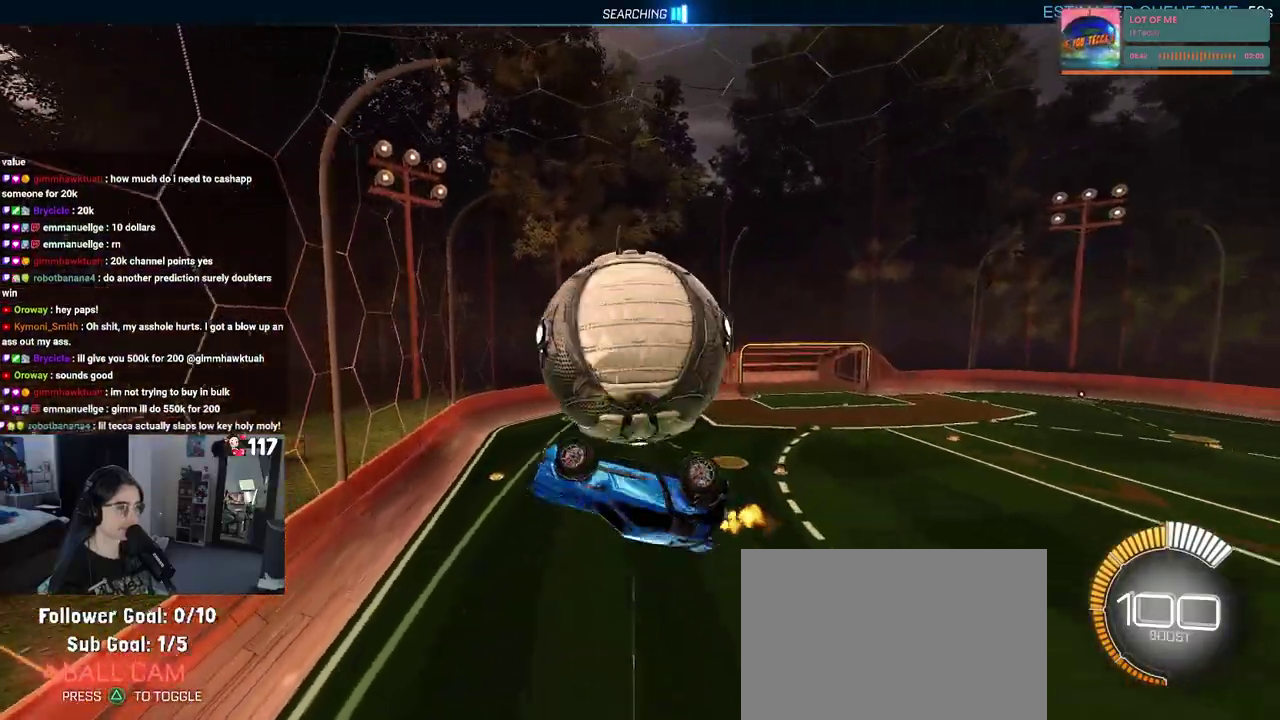
{"buttons": ["L1", "R1"], "left_stick": "left", "right_stick": "center", "events": [[17, "L1", "up"], [50, "left_stick", "down-left"], [267, "R1", "down"], [300, "left_stick", "left"], [400, "L1", "down"]]}
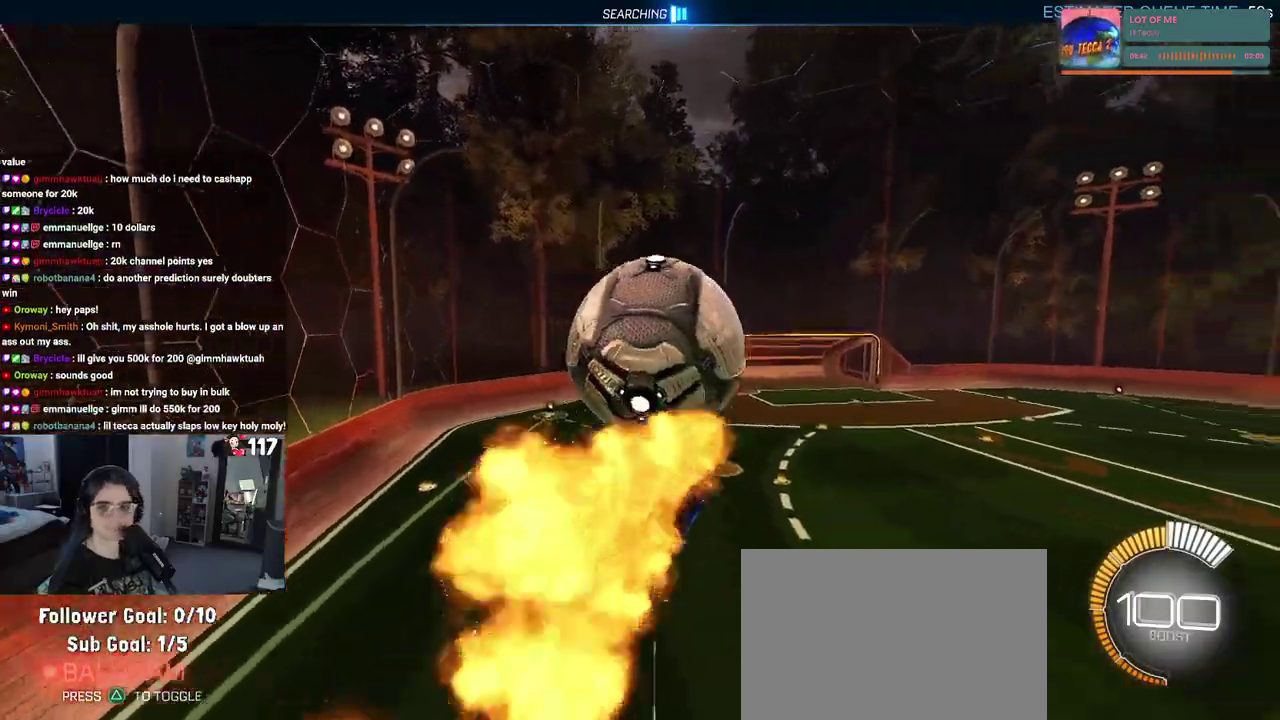
{"buttons": ["SQUARE", "R2"], "left_stick": "center", "right_stick": "center"}
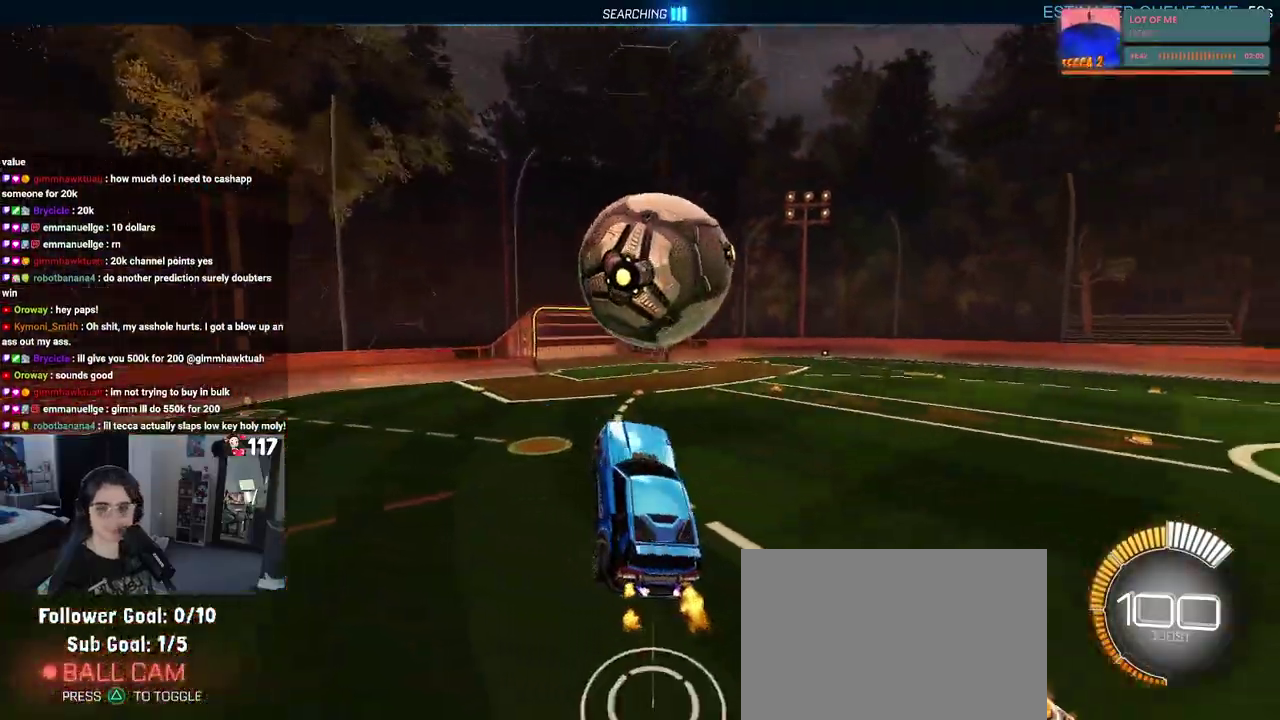
{"buttons": ["R2"], "left_stick": "center", "right_stick": "center", "events": [[383, "SQUARE", "up"]]}
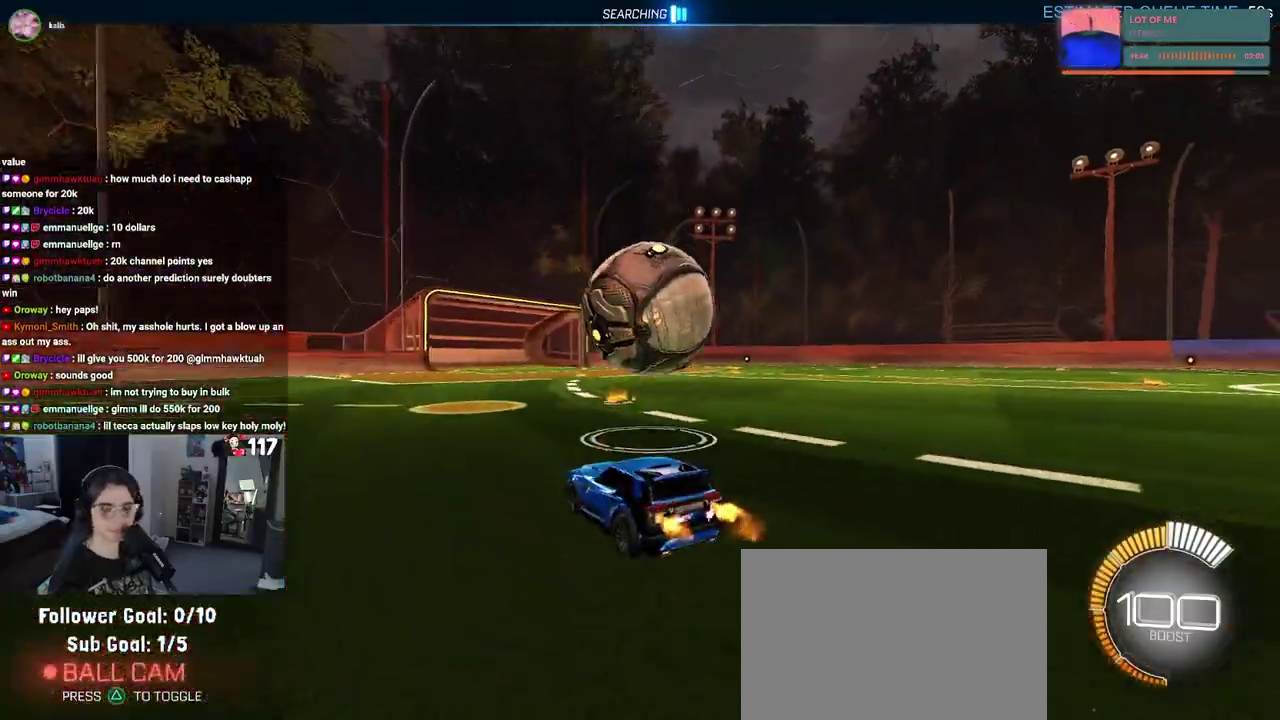
{"buttons": ["CROSS", "R2"], "left_stick": "down-right", "right_stick": "center", "events": [[250, "left_stick", "right"], [433, "CROSS", "down"], [433, "left_stick", "down-right"]]}
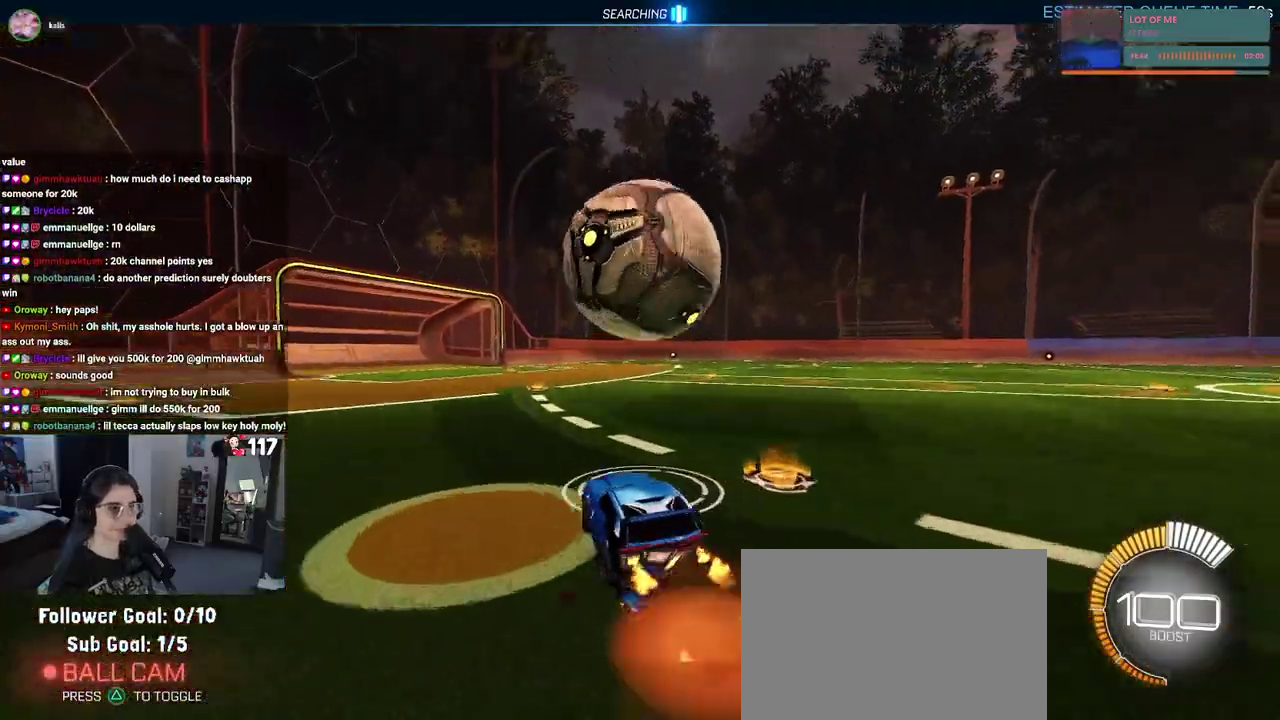
{"buttons": [], "left_stick": "right", "right_stick": "center", "events": [[117, "left_stick", "up"], [133, "R1", "down"], [200, "left_stick", "down"], [250, "L1", "down"], [333, "CROSS", "up"], [333, "left_stick", "down-right"], [367, "R1", "up"], [400, "L1", "up"], [483, "left_stick", "right"], [500, "R2", "up"]]}
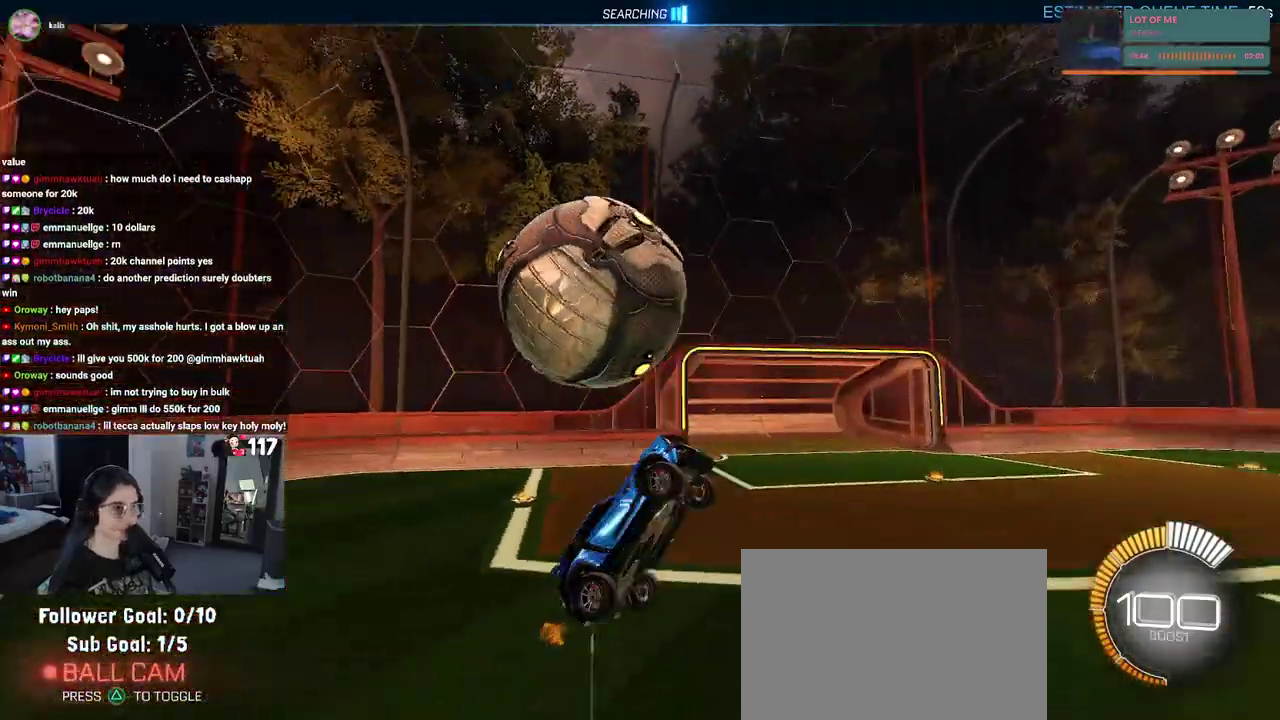
{"buttons": ["L1", "R1"], "left_stick": "down-left", "right_stick": "center", "events": [[117, "left_stick", "up-right"], [150, "L1", "down"], [150, "R1", "down"], [317, "left_stick", "center"], [417, "left_stick", "left"], [483, "left_stick", "down-left"]]}
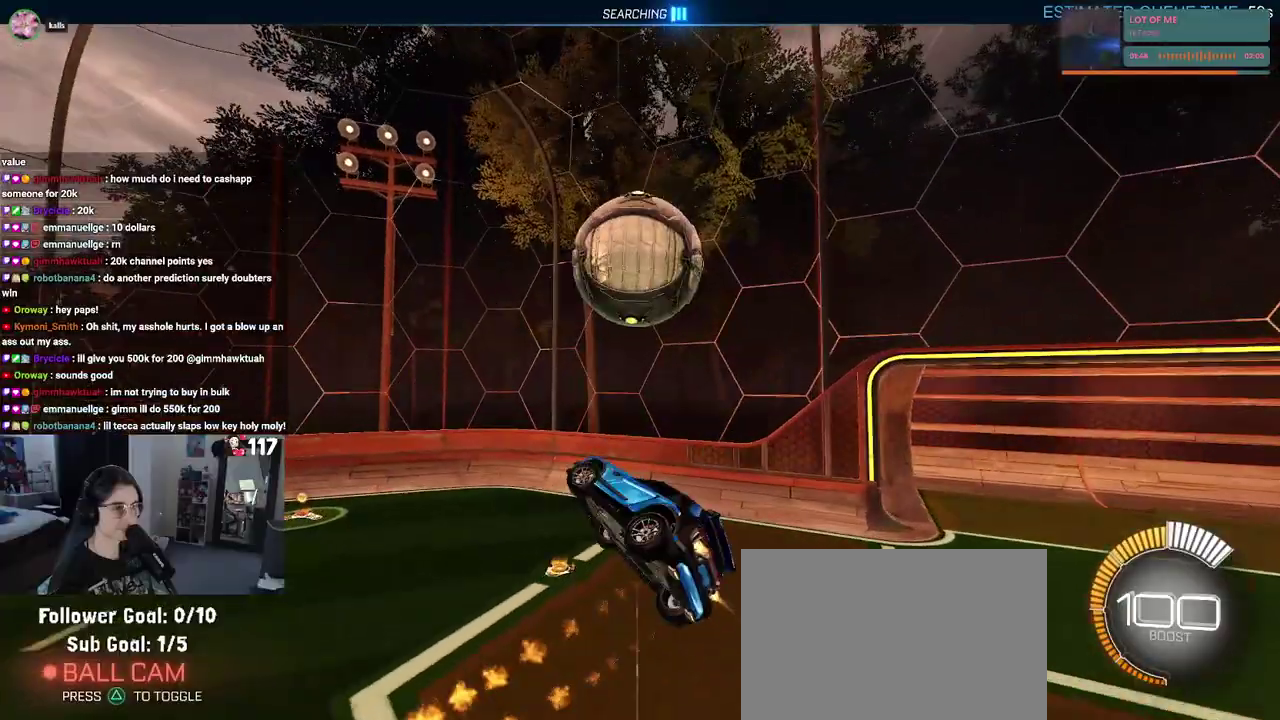
{"buttons": ["L1", "R1"], "left_stick": "up-left", "right_stick": "center"}
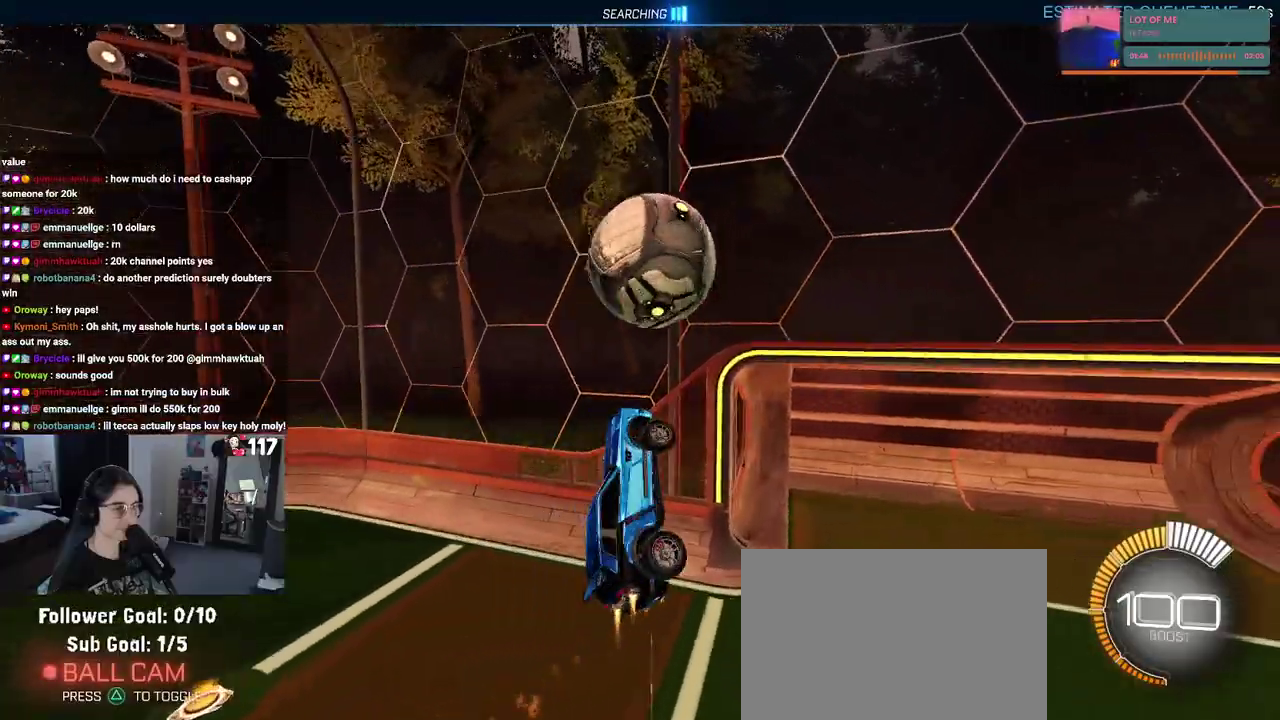
{"buttons": [], "left_stick": "down-left", "right_stick": "center"}
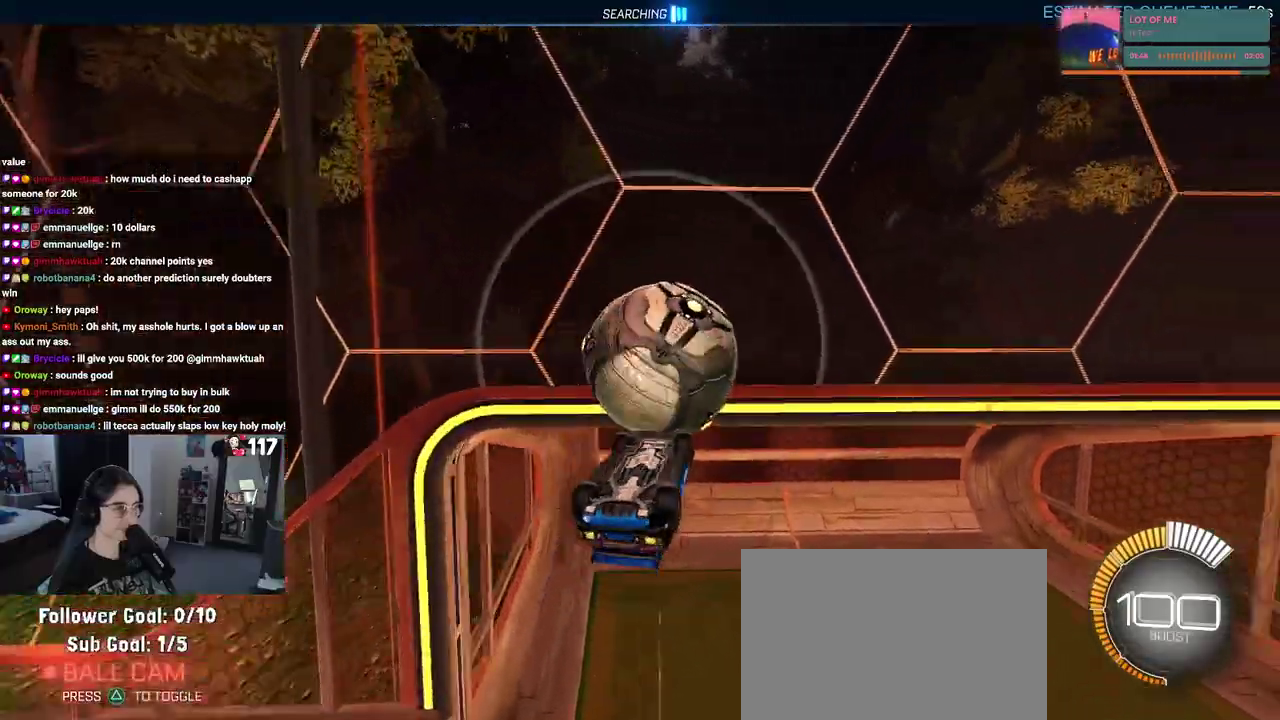
{"buttons": ["SQUARE", "R1"], "left_stick": "left", "right_stick": "center", "events": [[33, "R1", "down"], [400, "left_stick", "left"], [500, "SQUARE", "down"]]}
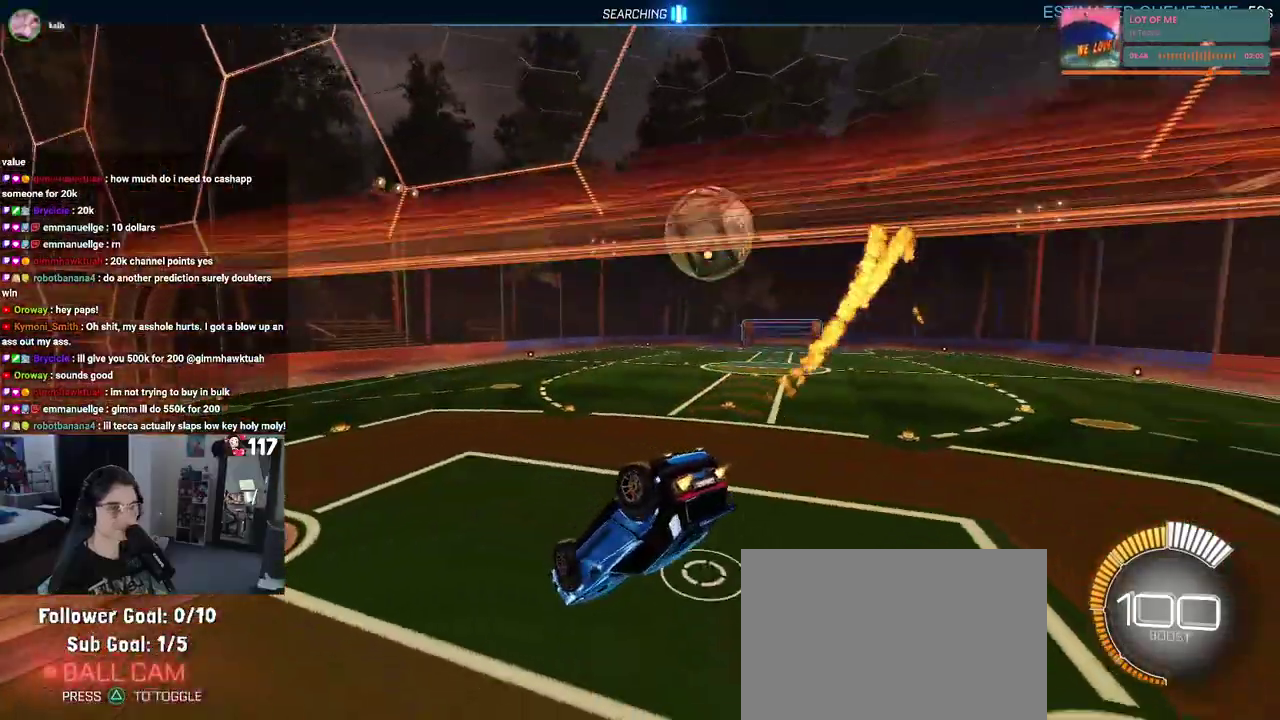
{"buttons": ["R1"], "left_stick": "center", "right_stick": "center", "events": [[367, "left_stick", "center"], [383, "SQUARE", "up"]]}
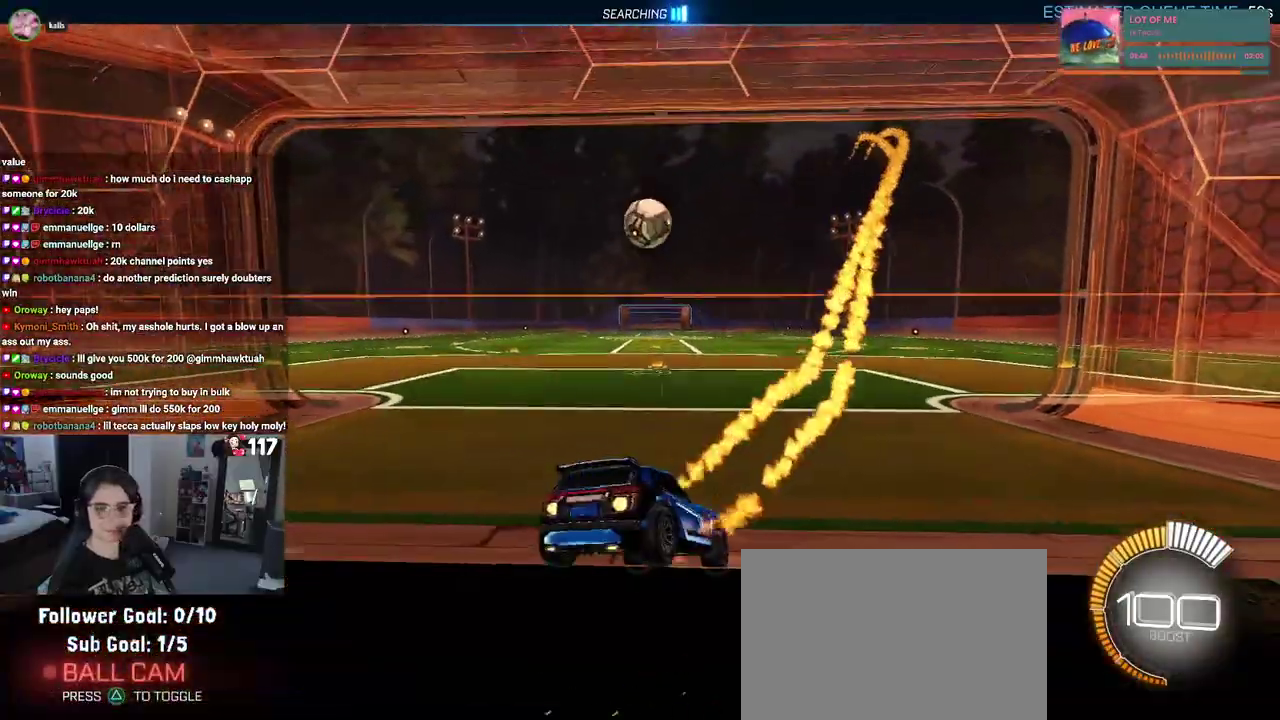
{"buttons": ["R1"], "left_stick": "up-right", "right_stick": "center", "events": [[400, "R1", "up"], [400, "left_stick", "up-right"], [467, "R1", "down"]]}
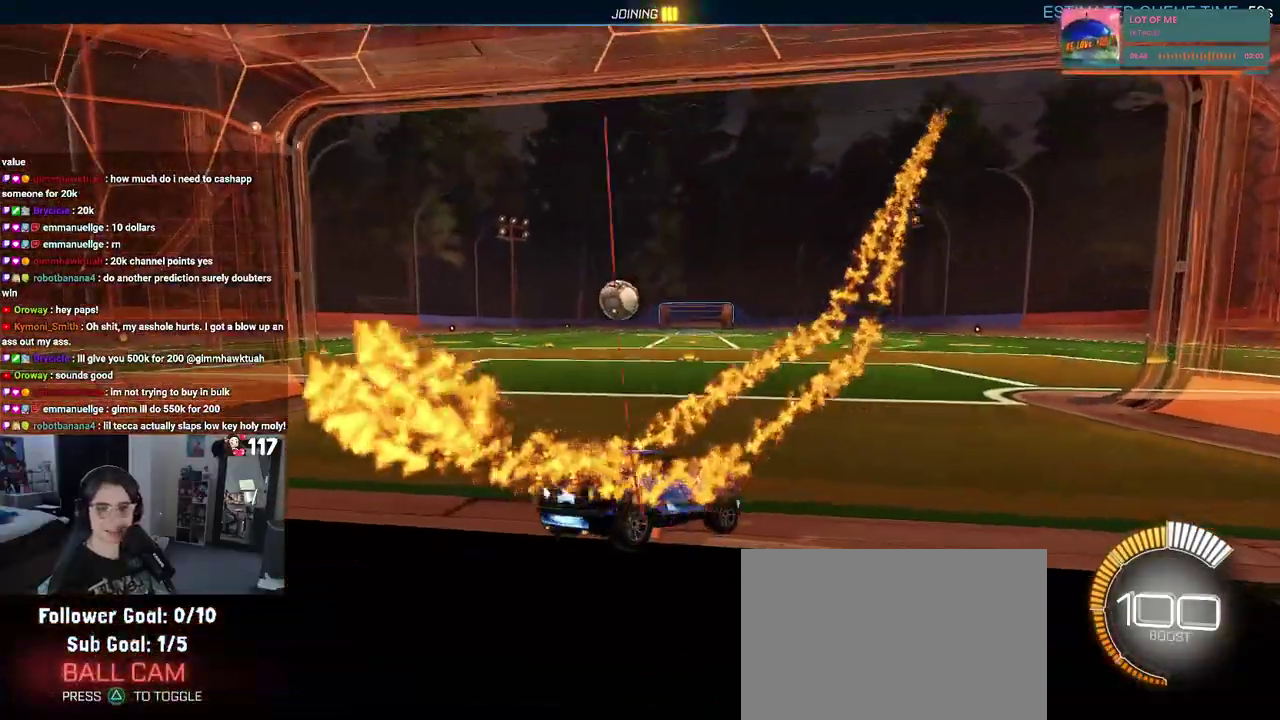
{"buttons": [], "left_stick": "up-left", "right_stick": "center", "events": [[183, "left_stick", "center"], [283, "left_stick", "up-left"], [467, "R1", "up"]]}
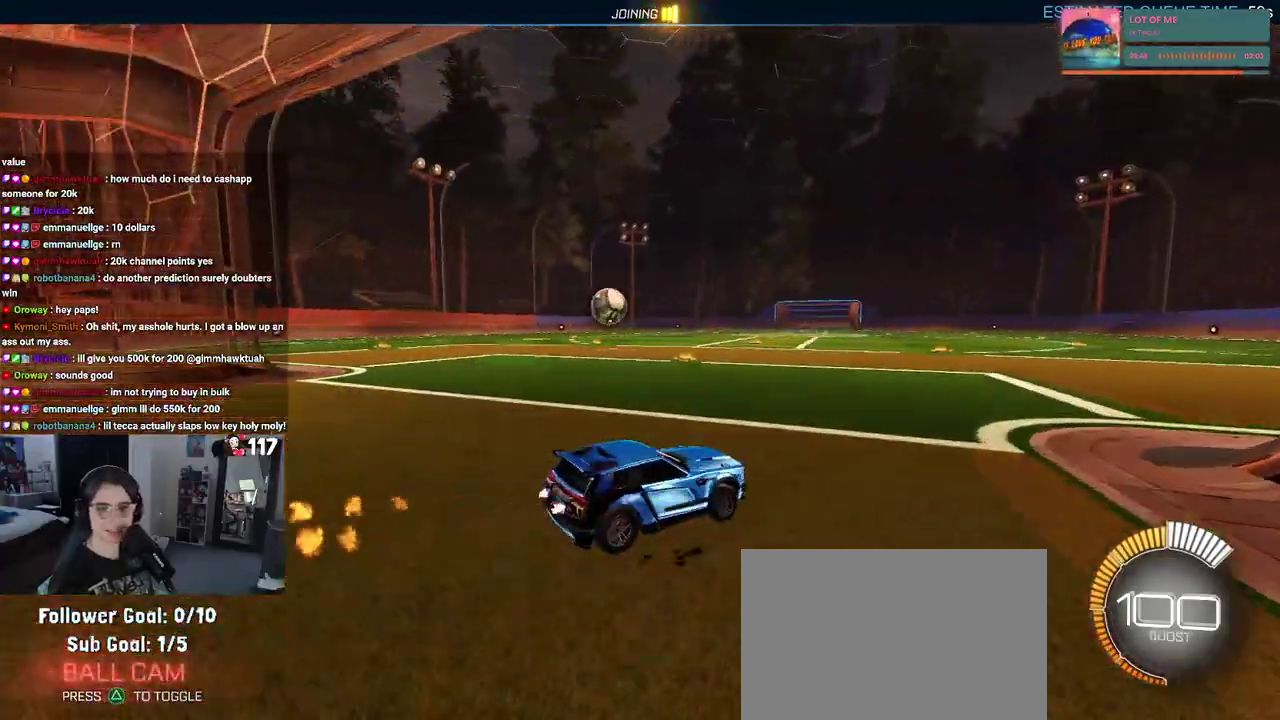
{"buttons": ["R2"], "left_stick": "left", "right_stick": "center"}
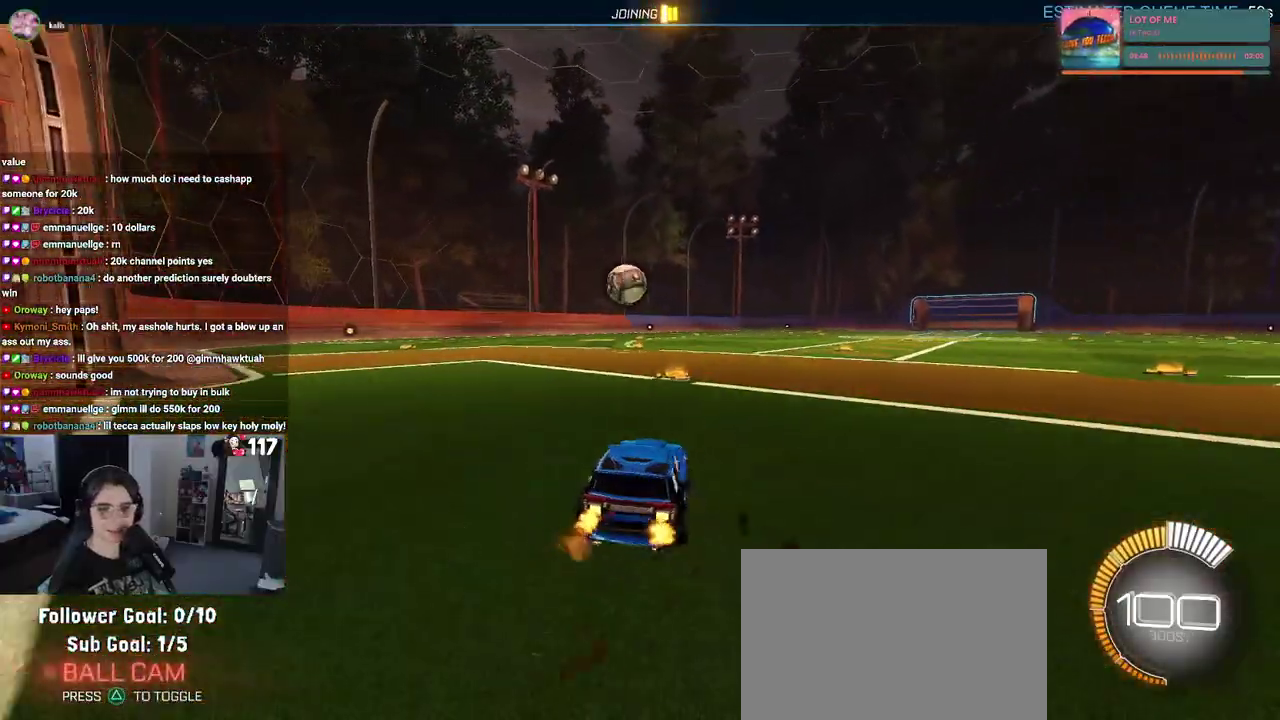
{"buttons": ["R2"], "left_stick": "center", "right_stick": "center", "events": [[150, "left_stick", "down-right"], [400, "left_stick", "center"]]}
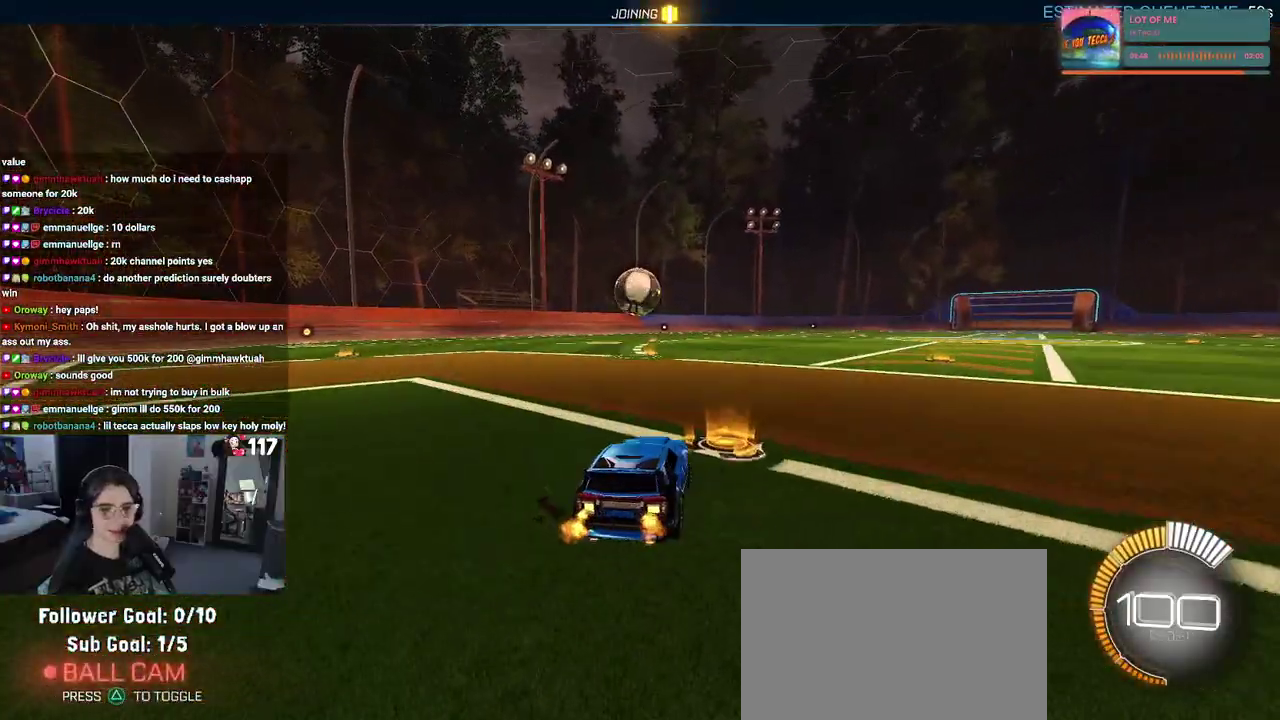
{"buttons": ["R1", "R2"], "left_stick": "up-left", "right_stick": "center"}
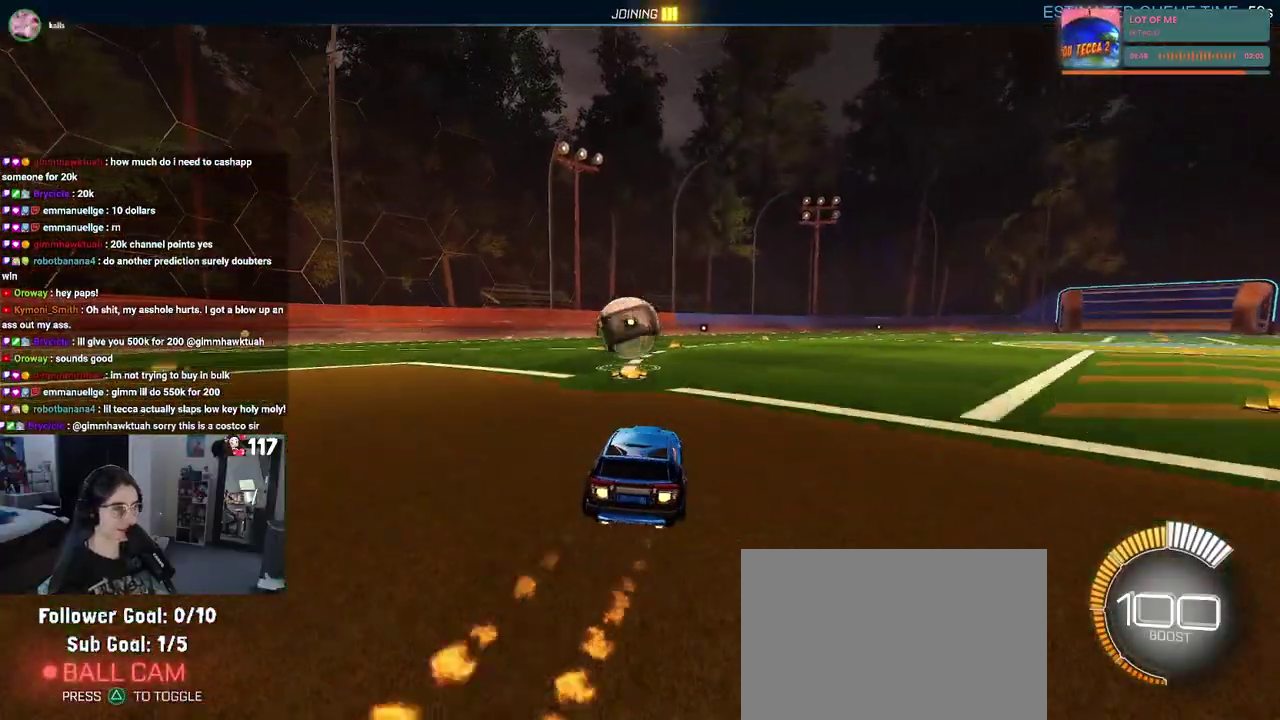
{"buttons": ["R1", "R2"], "left_stick": "center", "right_stick": "center"}
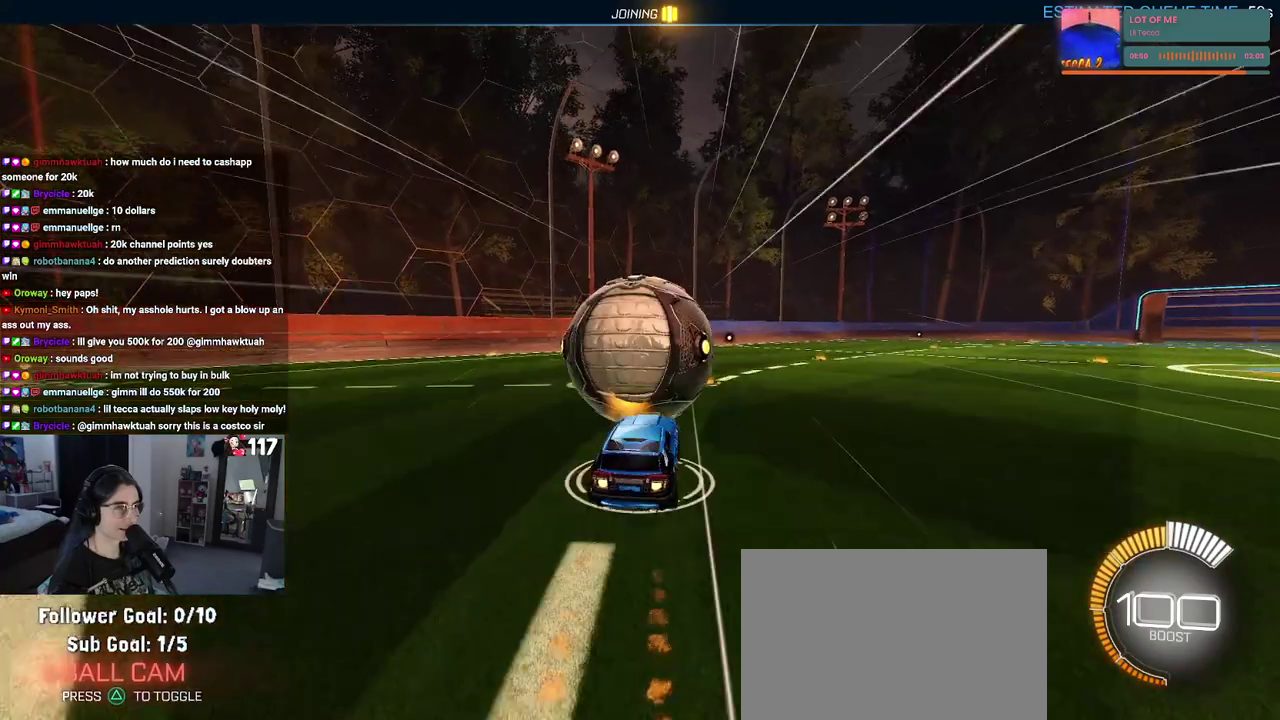
{"buttons": ["L1", "R1", "R2"], "left_stick": "left", "right_stick": "center", "events": [[33, "CROSS", "down"], [67, "left_stick", "up-right"], [100, "L1", "down"], [167, "CROSS", "up"], [183, "left_stick", "up"], [417, "left_stick", "up-left"], [500, "left_stick", "left"]]}
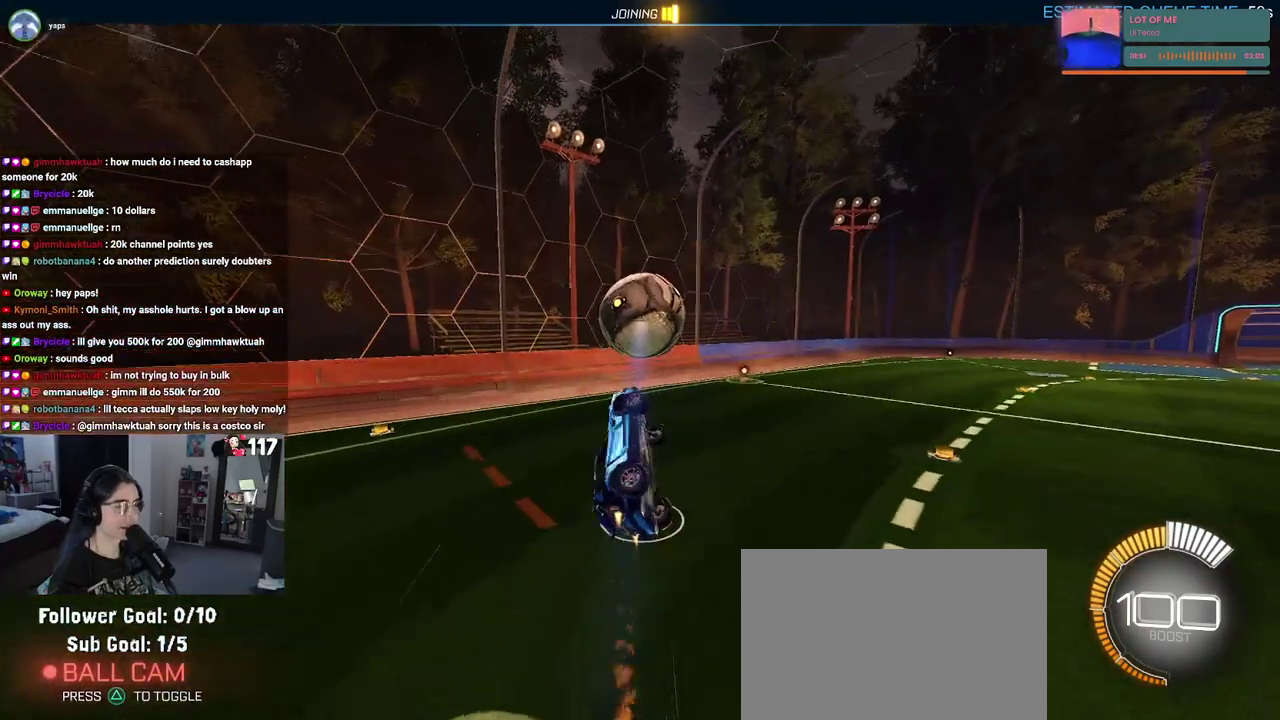
{"buttons": [], "left_stick": "up-right", "right_stick": "center", "events": [[67, "left_stick", "down-left"], [283, "left_stick", "down"], [333, "left_stick", "down-right"], [367, "L1", "up"], [400, "R2", "up"], [417, "R1", "up"], [450, "left_stick", "right"], [500, "left_stick", "up-right"]]}
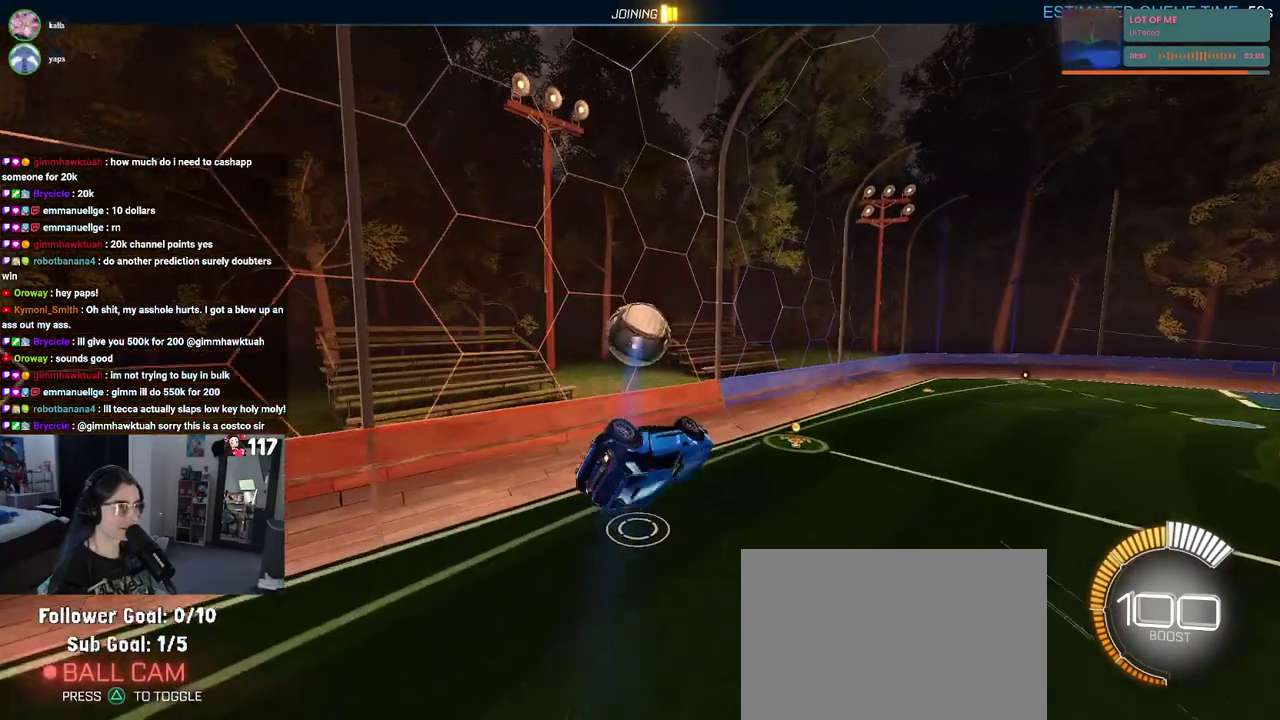
{"buttons": [], "left_stick": "center", "right_stick": "center", "events": [[67, "left_stick", "center"]]}